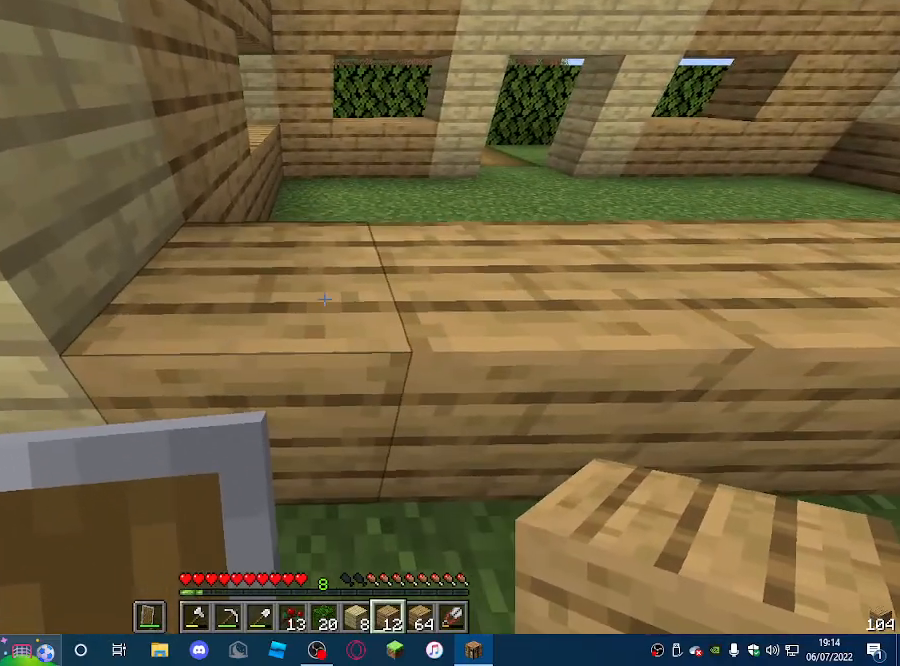
Gameplay with keyboard and mouse; each line is a JSON object with the keys and mouse buttons held at the frame after it. "events" lists presses ("down") and releases ("up") of "a", "d", "s", "w", "mouse_left" and "mouse_right" between this image and that frame as [ms after this image, input, new state], when the widget could be followed in between. "mouse_left", "mouse_right" = the "left", "right" buttons of the "mouse" list. No other keys are recorded. Fast repeated clicks can show as one long hold. Mouse movement is not recorded.
{"keys": ["d"], "mouse": [], "events": [[500, "d", "down"]]}
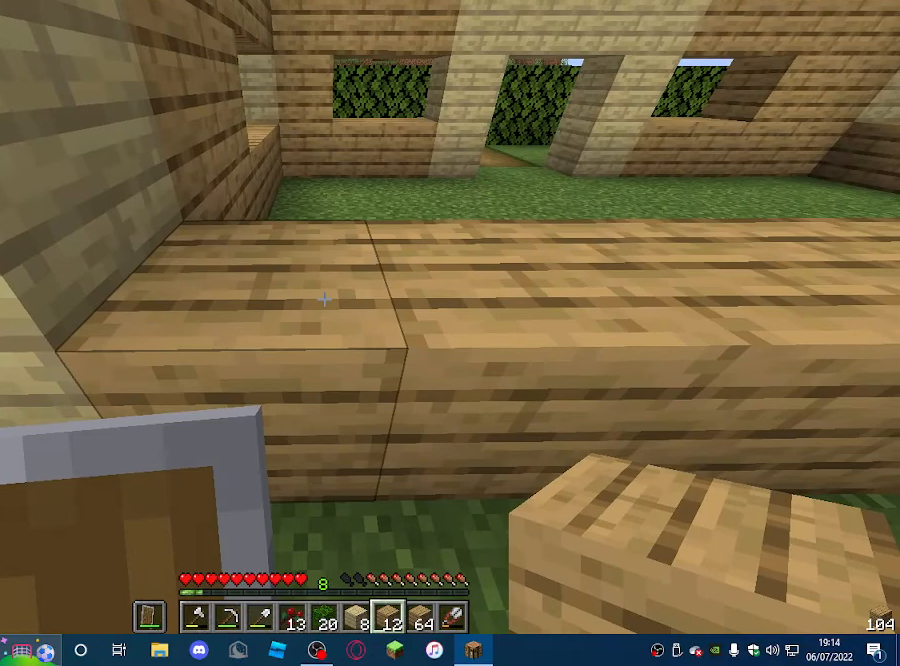
{"keys": ["d"], "mouse": [], "events": [[267, "d", "up"], [433, "d", "down"]]}
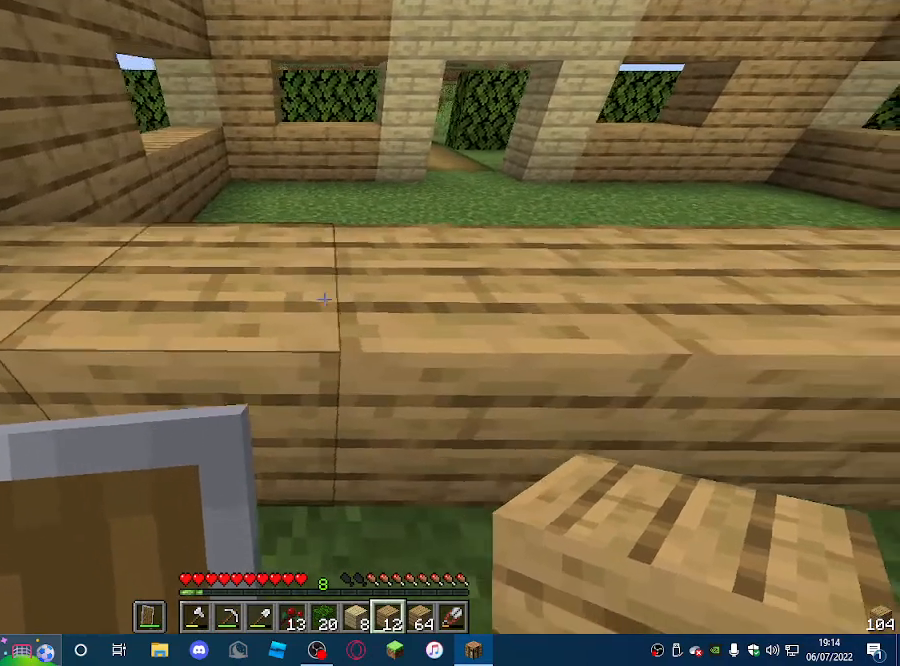
{"keys": ["d"], "mouse": [], "events": [[200, "d", "up"], [333, "d", "down"]]}
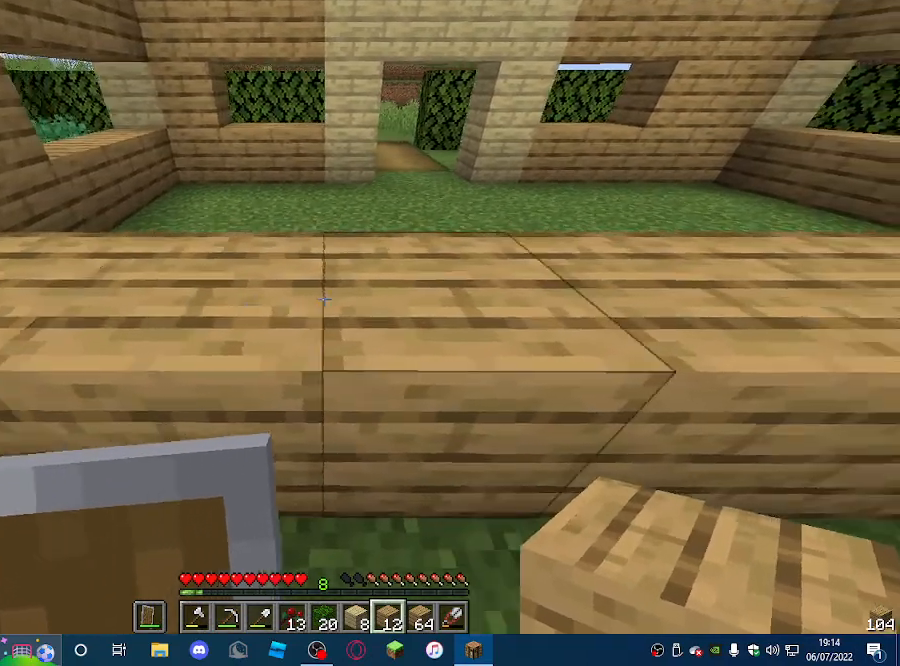
{"keys": ["d"], "mouse": [], "events": [[100, "d", "up"], [333, "d", "down"]]}
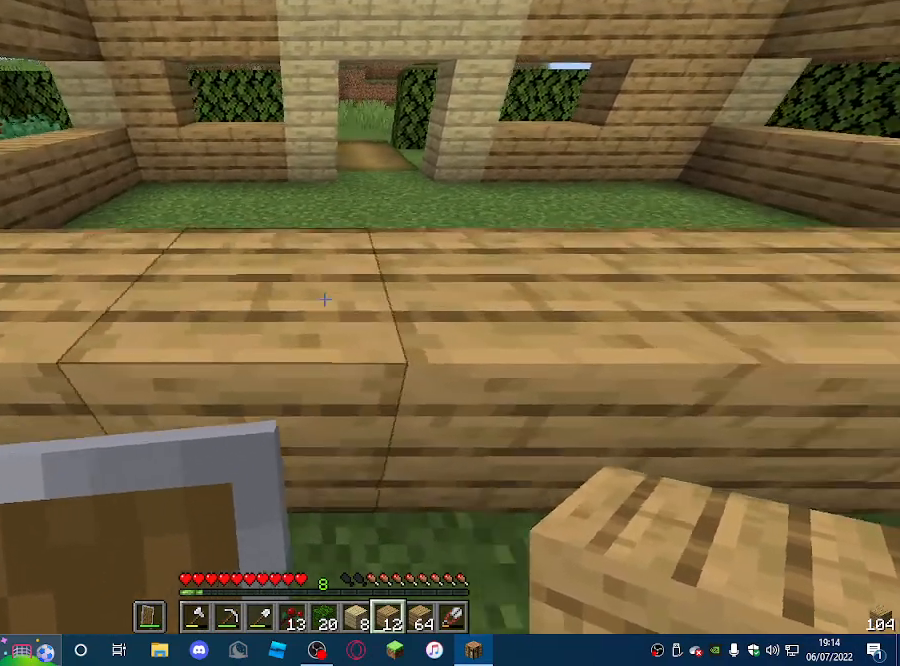
{"keys": [], "mouse": [], "events": [[133, "d", "up"]]}
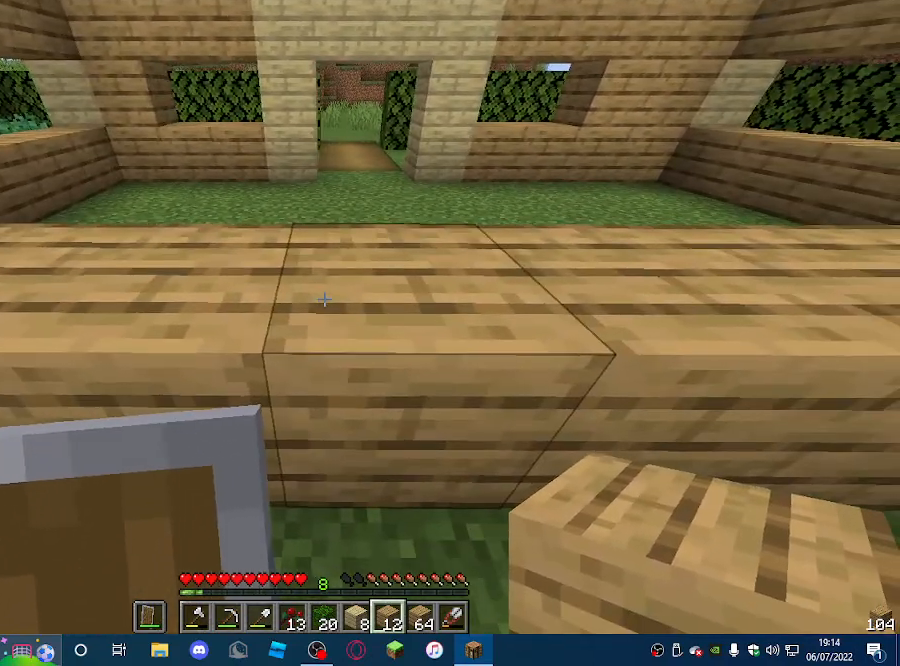
{"keys": [], "mouse": [], "events": [[333, "mouse_right", "down"], [500, "mouse_right", "up"]]}
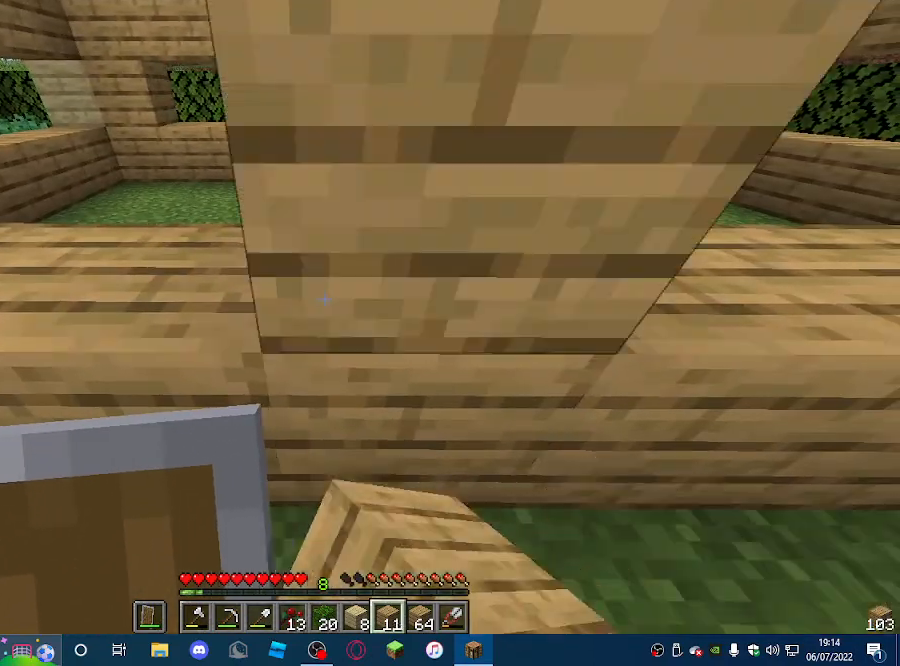
{"keys": [], "mouse": [], "events": [[133, "d", "down"], [400, "d", "up"]]}
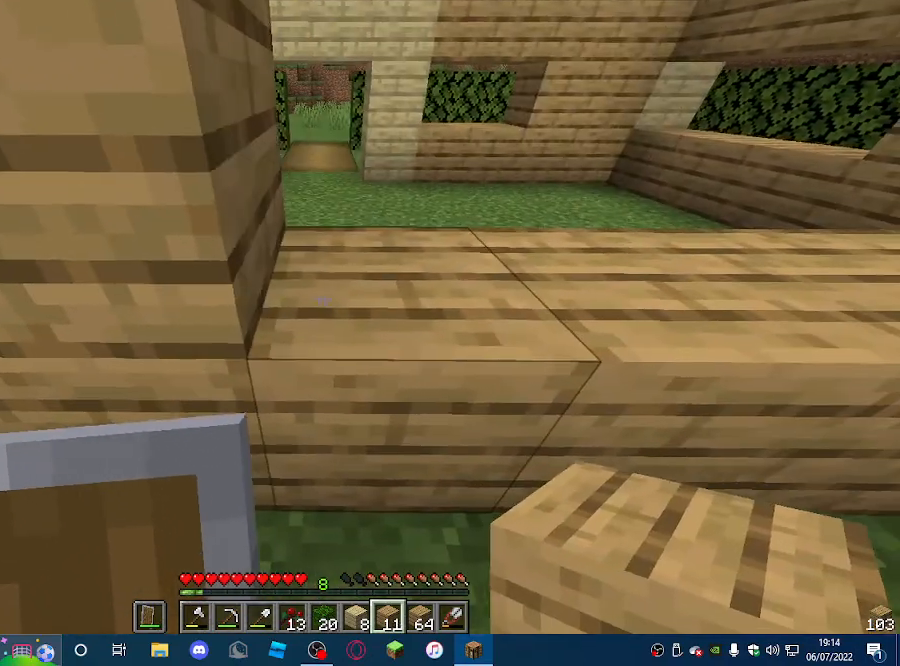
{"keys": [], "mouse": [], "events": []}
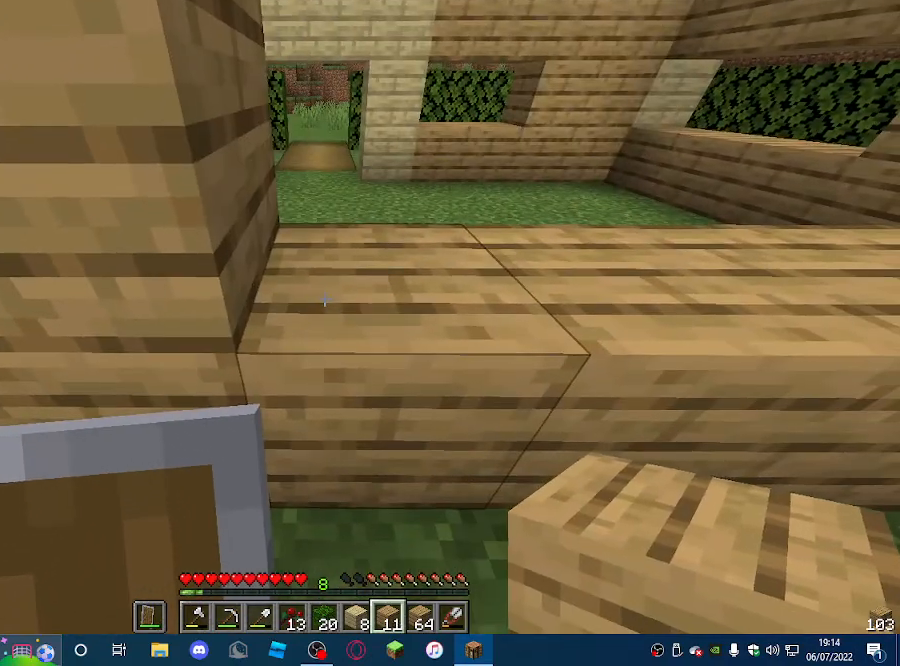
{"keys": ["a"], "mouse": [], "events": [[67, "mouse_right", "down"], [233, "mouse_right", "up"], [267, "s", "down"], [300, "a", "down"], [433, "s", "up"]]}
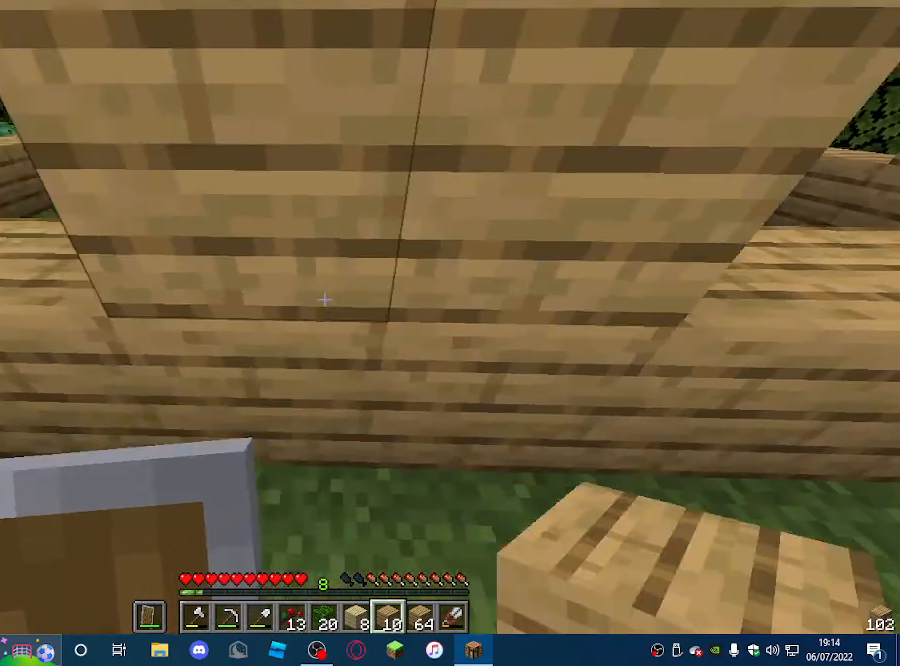
{"keys": [], "mouse": [], "events": [[467, "a", "up"]]}
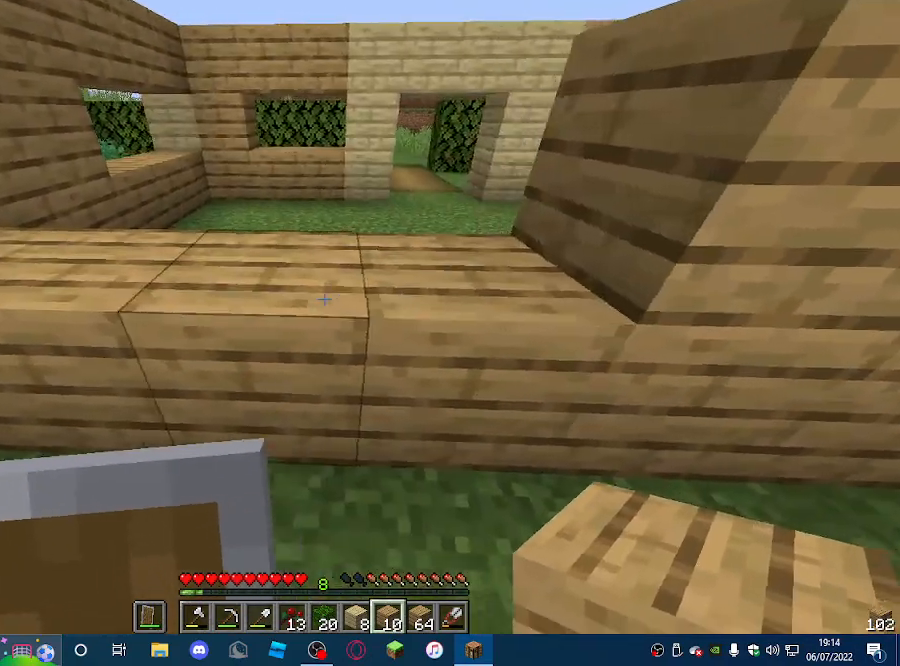
{"keys": ["d", "s"], "mouse": [], "events": [[33, "s", "down"], [300, "d", "down"]]}
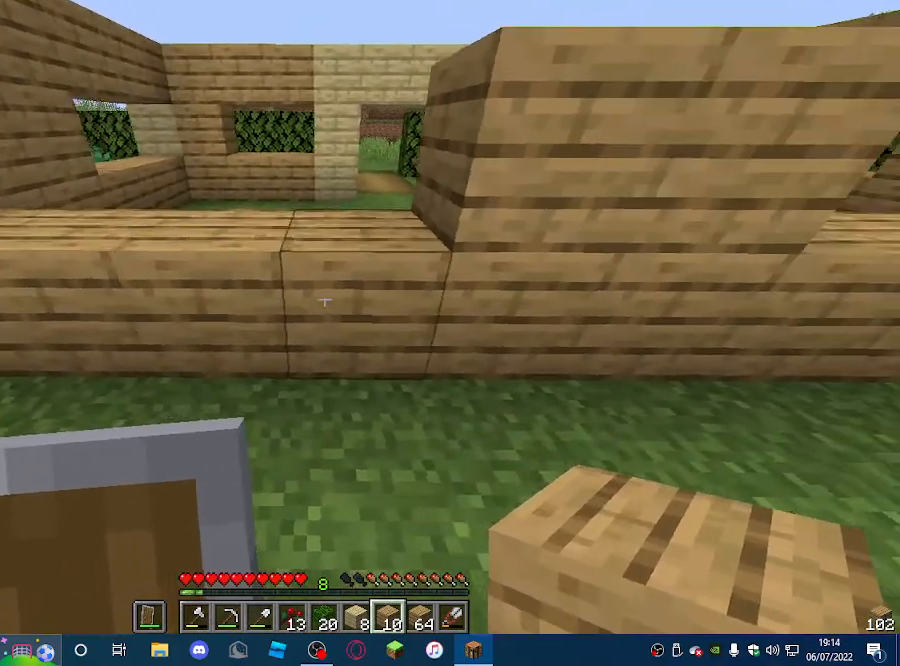
{"keys": ["d", "s"], "mouse": [], "events": []}
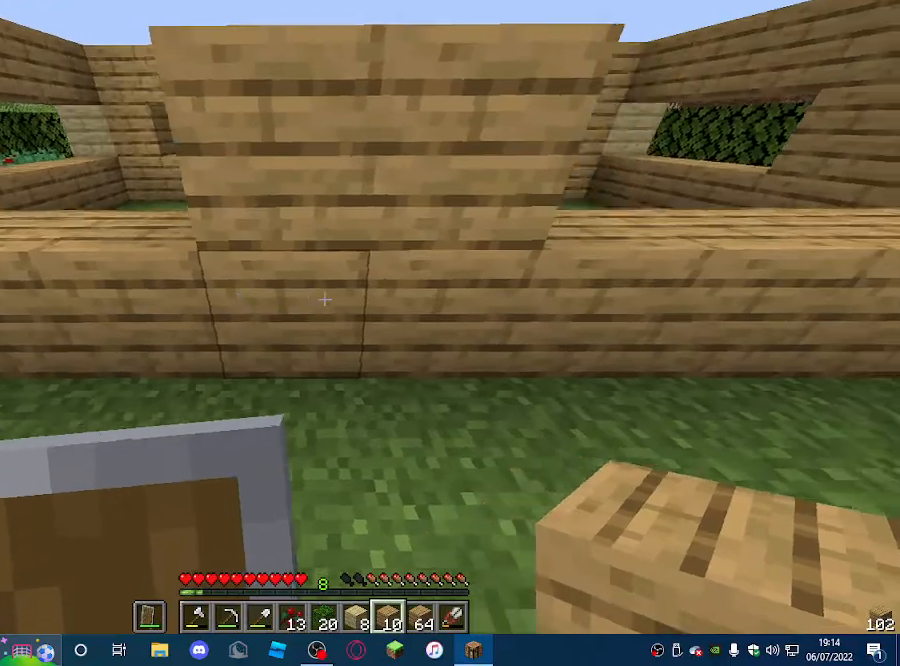
{"keys": ["d"], "mouse": [], "events": [[100, "s", "up"]]}
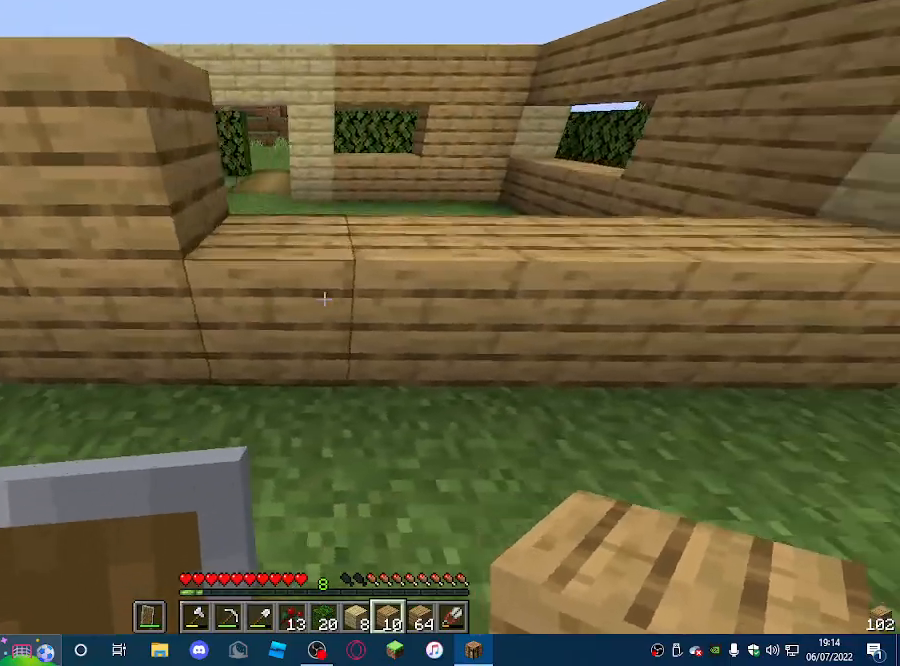
{"keys": ["d", "w"], "mouse": [], "events": [[500, "w", "down"]]}
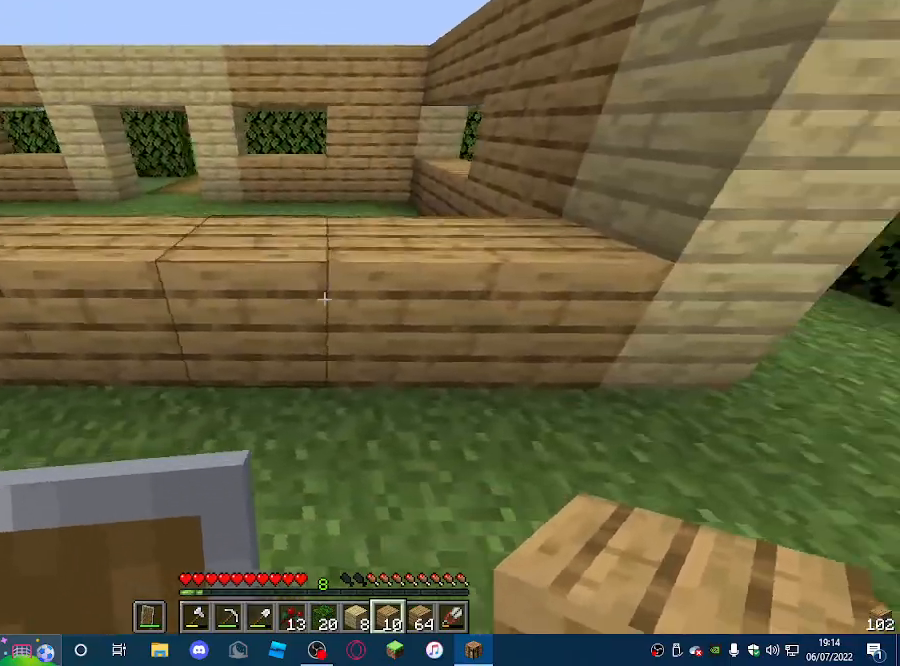
{"keys": ["a", "w"], "mouse": [], "events": [[67, "d", "up"], [367, "a", "down"]]}
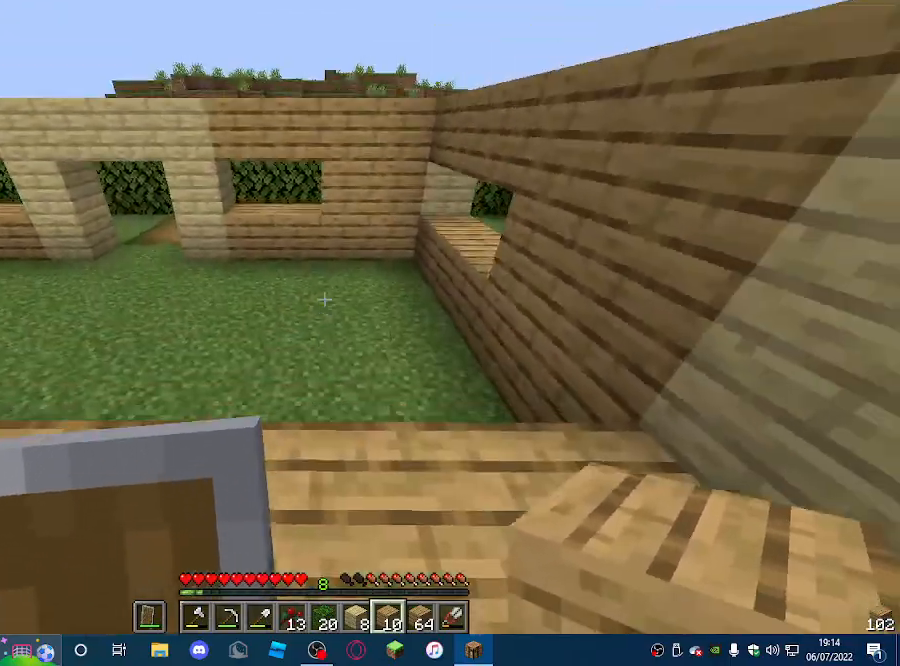
{"keys": [], "mouse": [], "events": [[267, "w", "up"], [300, "a", "up"]]}
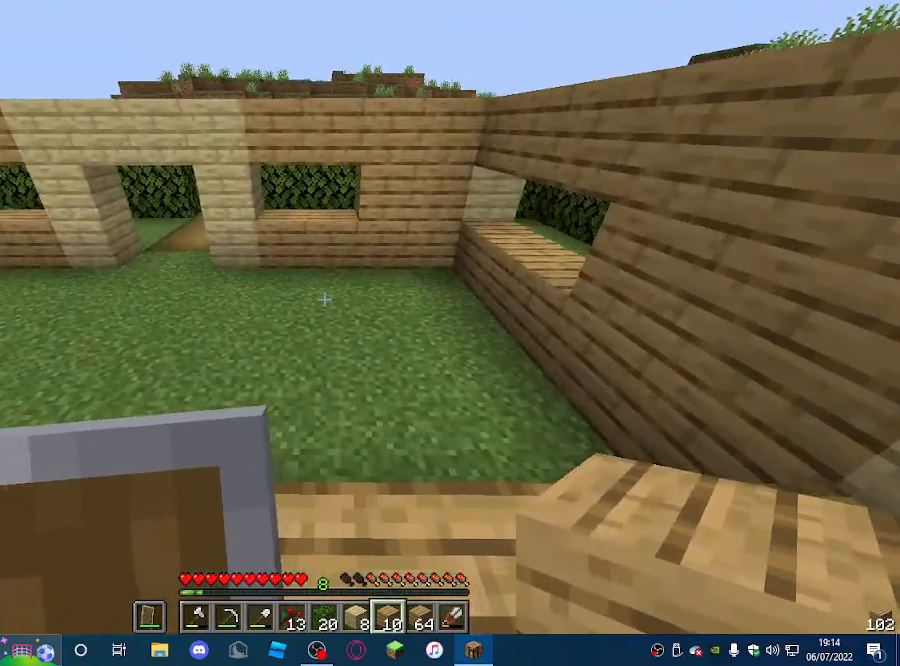
{"keys": ["a"], "mouse": [], "events": [[400, "a", "down"]]}
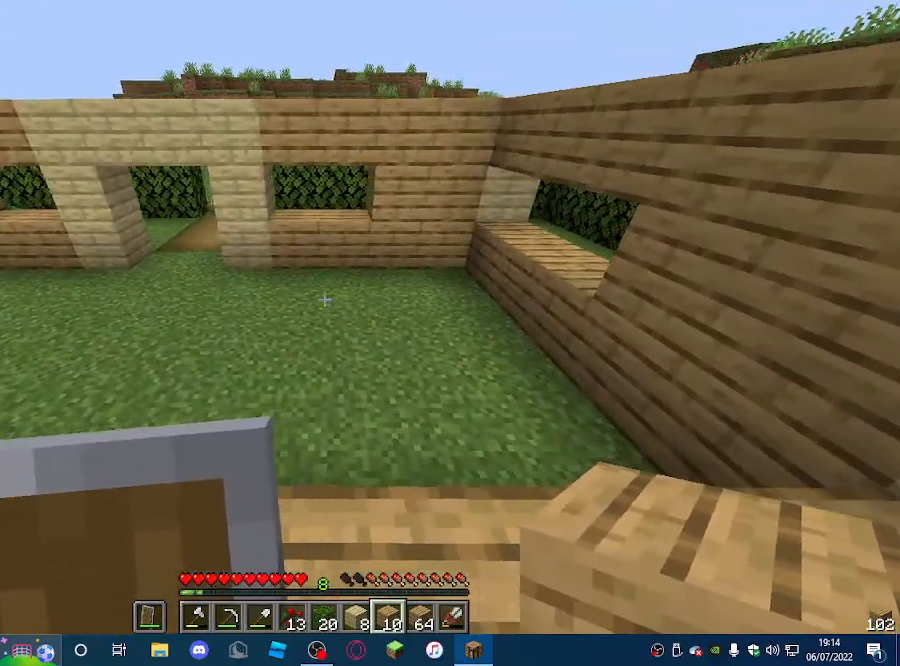
{"keys": ["a"], "mouse": [], "events": []}
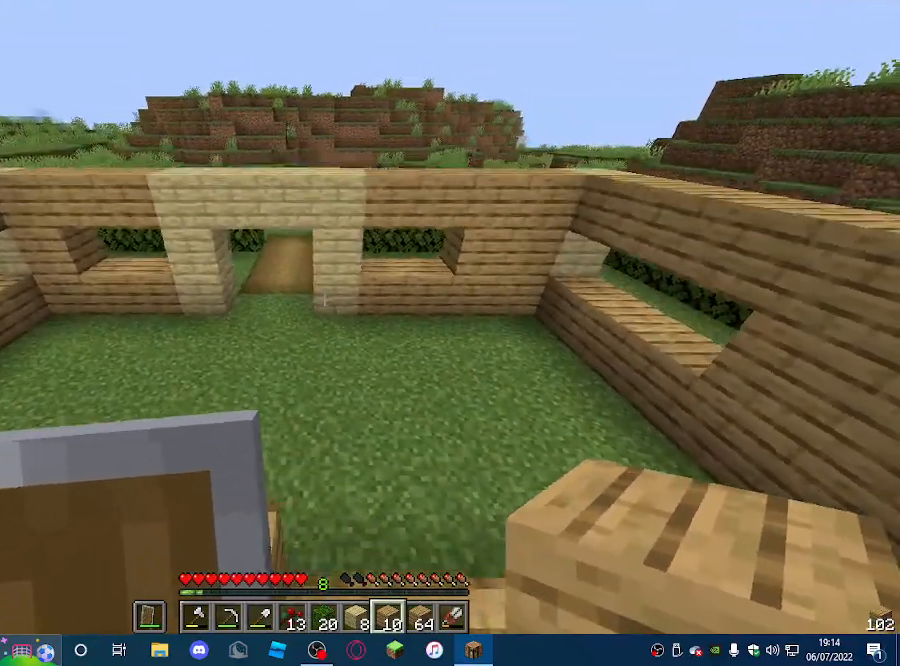
{"keys": [], "mouse": [], "events": [[100, "a", "up"]]}
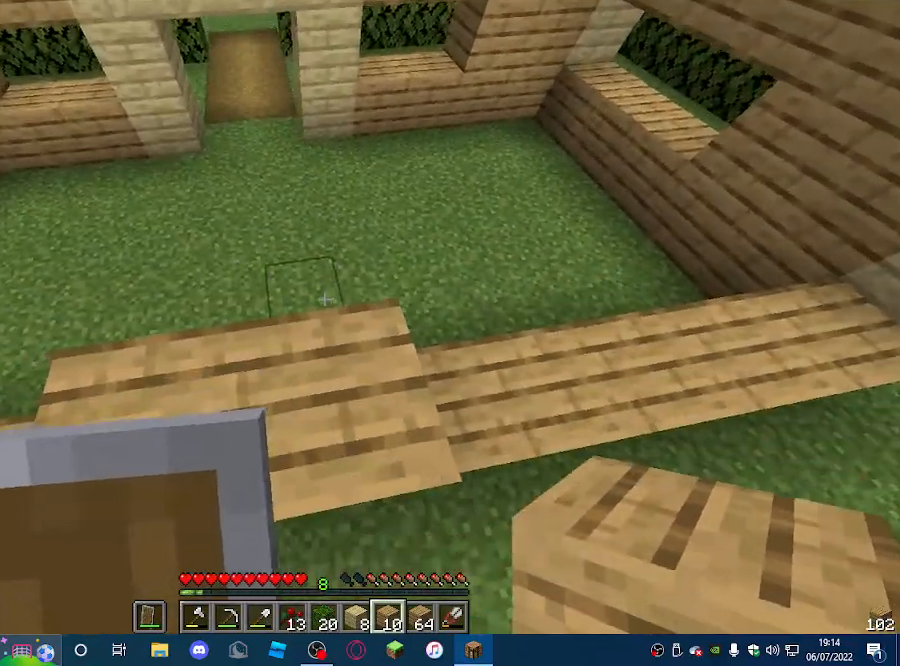
{"keys": ["a"], "mouse": [], "events": [[367, "a", "down"]]}
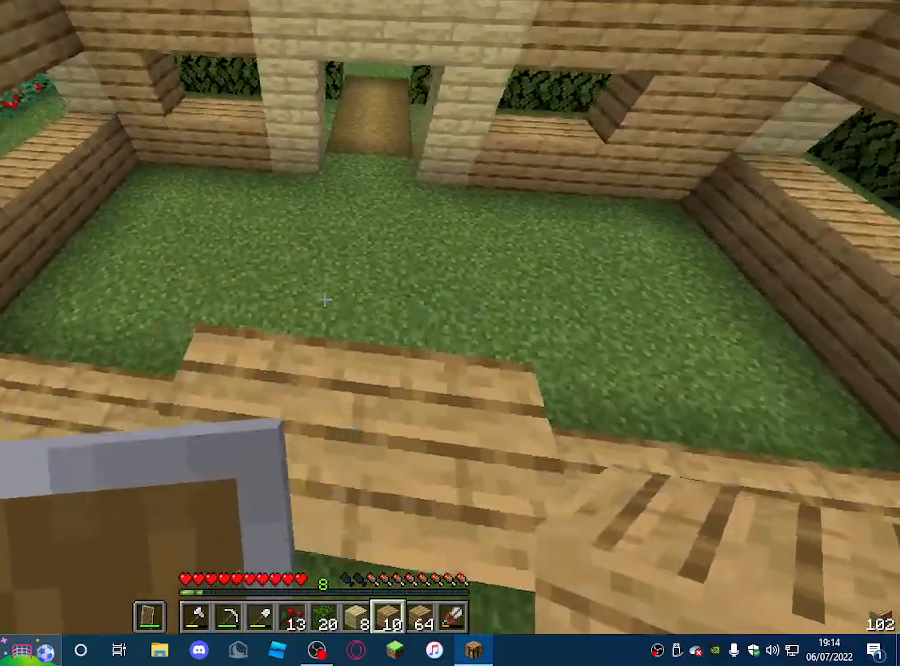
{"keys": ["a", "w"], "mouse": [], "events": [[100, "w", "down"]]}
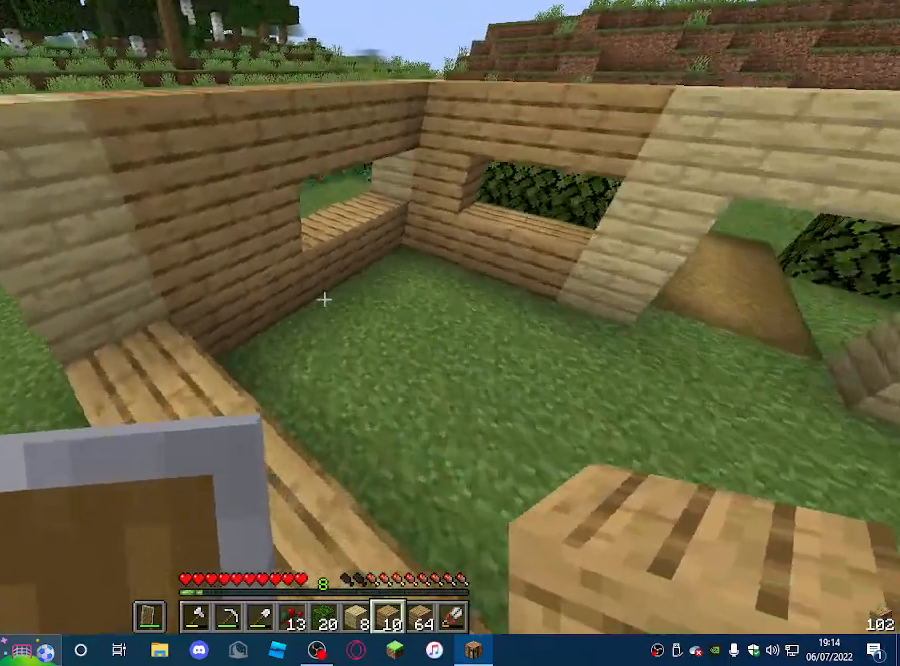
{"keys": ["a", "w"], "mouse": [], "events": []}
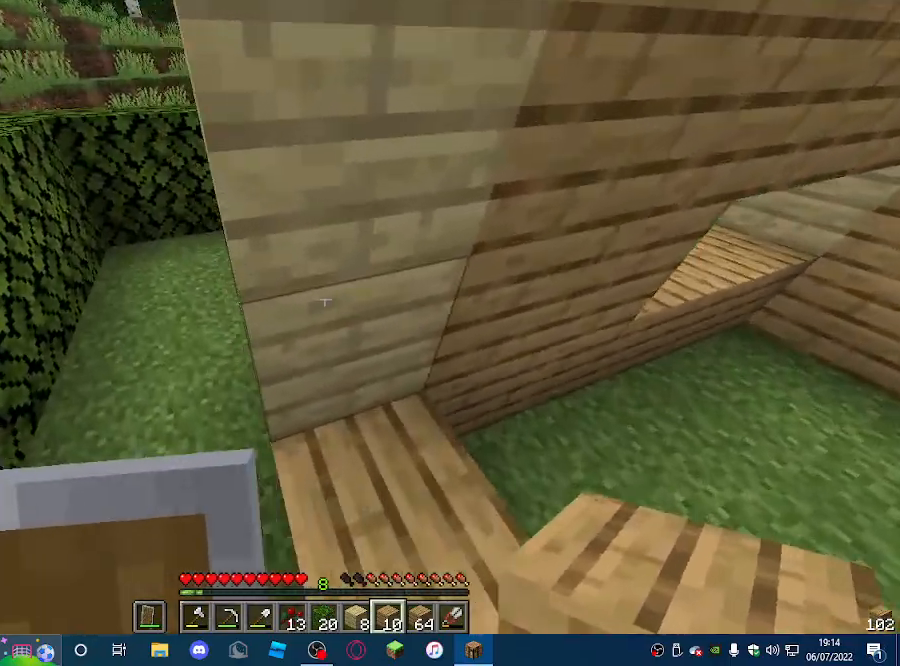
{"keys": ["a"], "mouse": [], "events": [[300, "w", "up"]]}
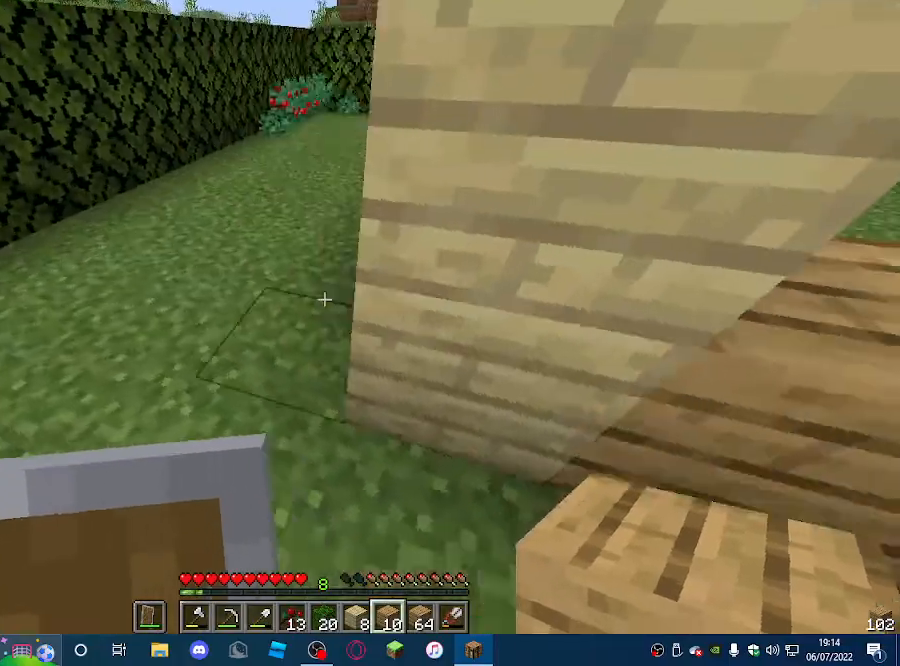
{"keys": [], "mouse": [], "events": [[267, "a", "up"]]}
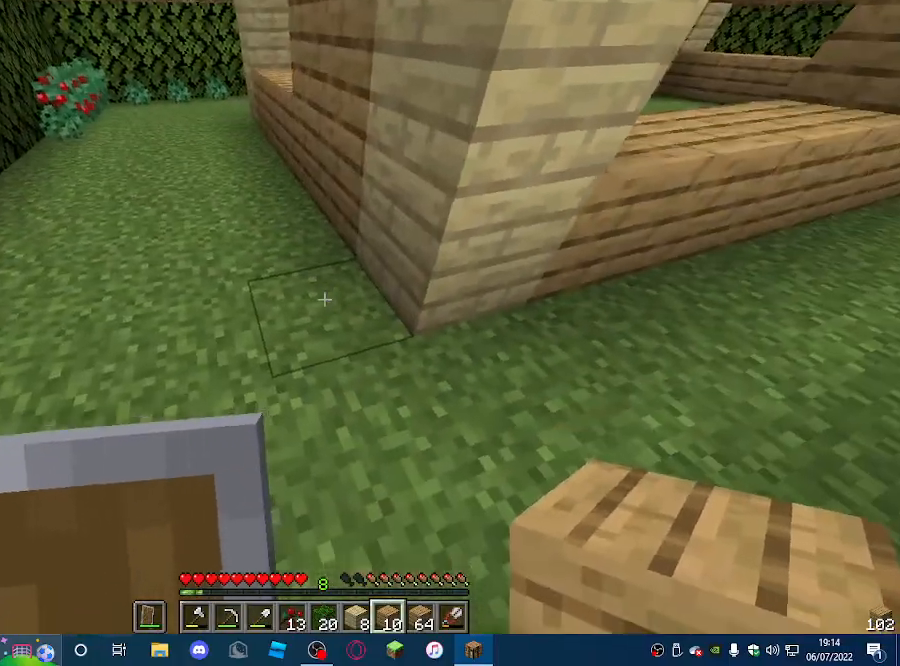
{"keys": [], "mouse": [], "events": [[33, "w", "down"], [200, "w", "up"]]}
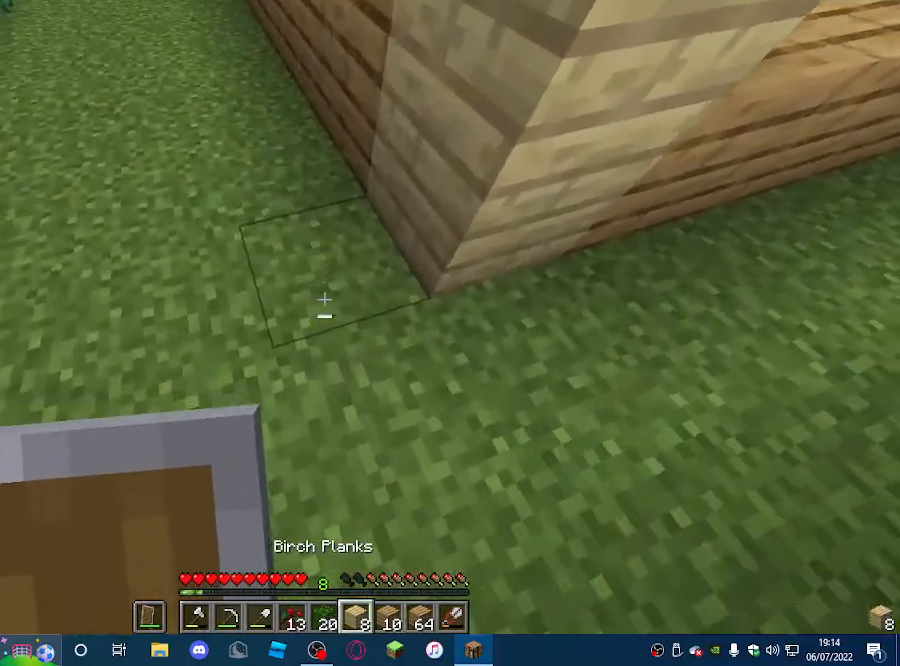
{"keys": [], "mouse": ["right"], "events": [[67, "mouse_right", "down"], [233, "mouse_right", "up"], [467, "mouse_right", "down"]]}
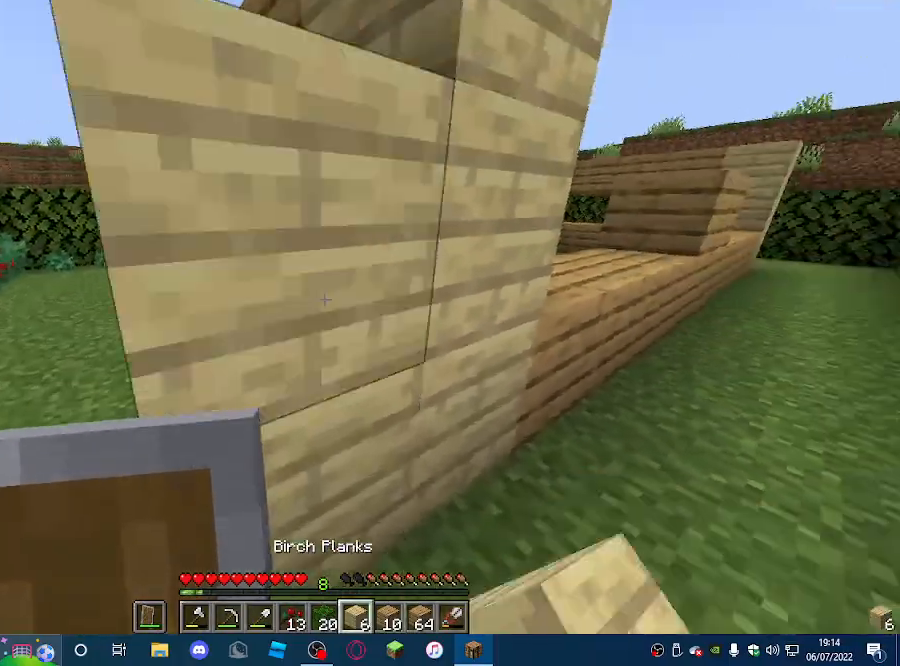
{"keys": [], "mouse": [], "events": [[100, "s", "down"], [133, "a", "down"], [200, "mouse_right", "up"], [233, "a", "up"], [300, "s", "up"]]}
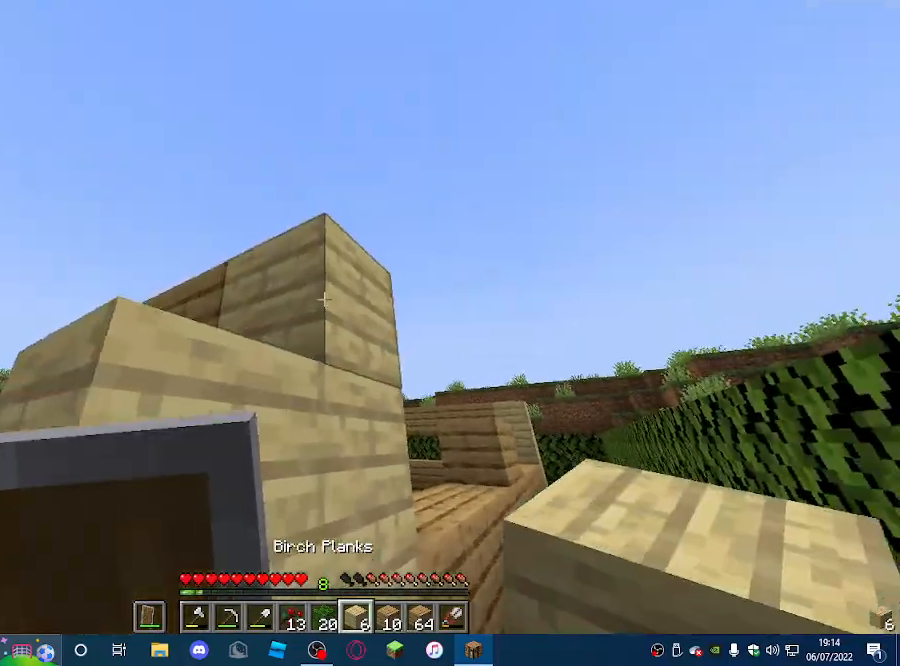
{"keys": ["a"], "mouse": [], "events": [[233, "mouse_right", "down"], [267, "a", "down"], [333, "mouse_right", "up"]]}
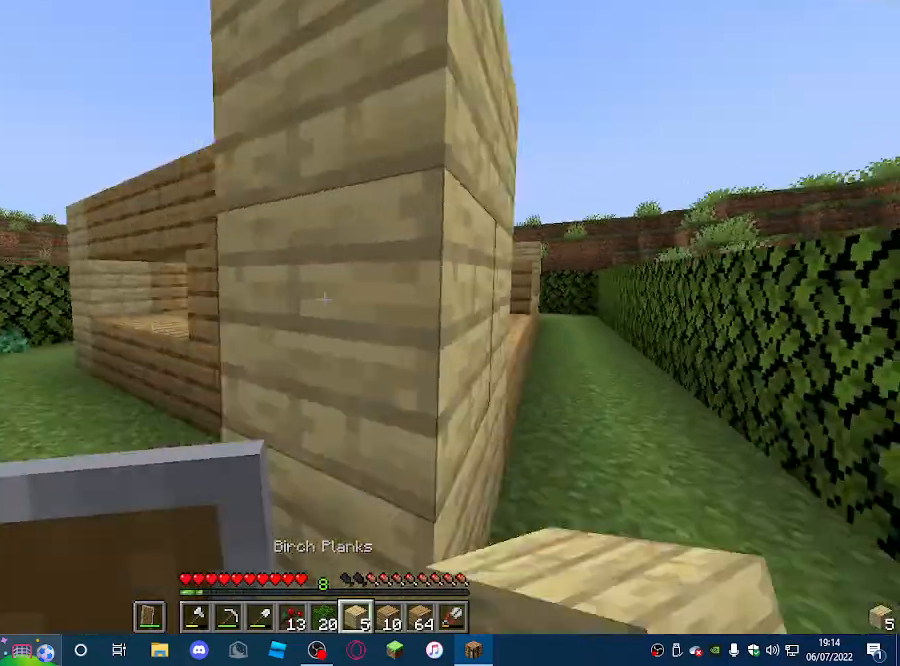
{"keys": [], "mouse": [], "events": [[167, "w", "down"], [400, "a", "up"], [500, "w", "up"]]}
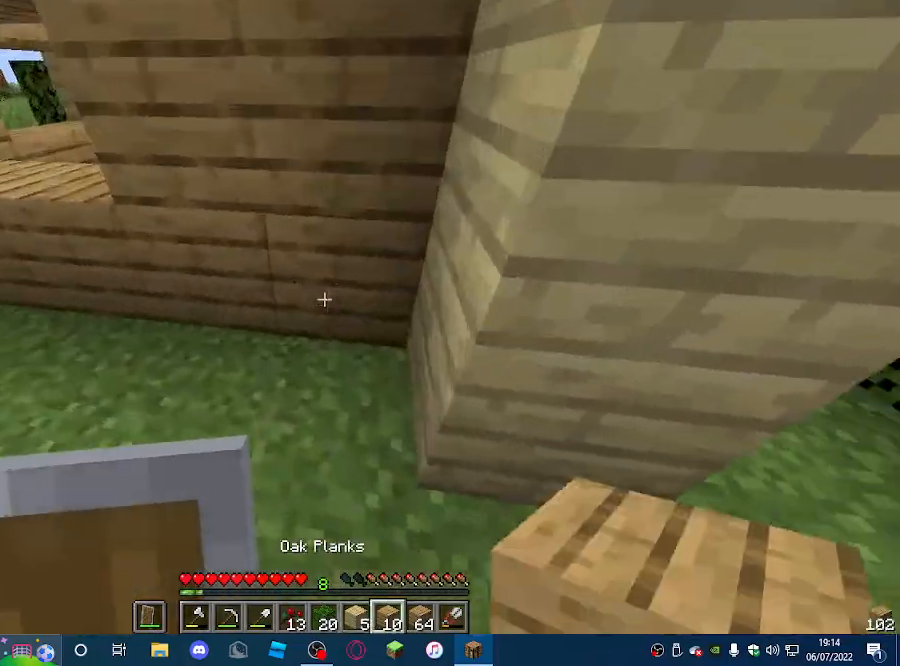
{"keys": ["a"], "mouse": [], "events": [[300, "mouse_right", "down"], [333, "a", "down"], [467, "mouse_right", "up"]]}